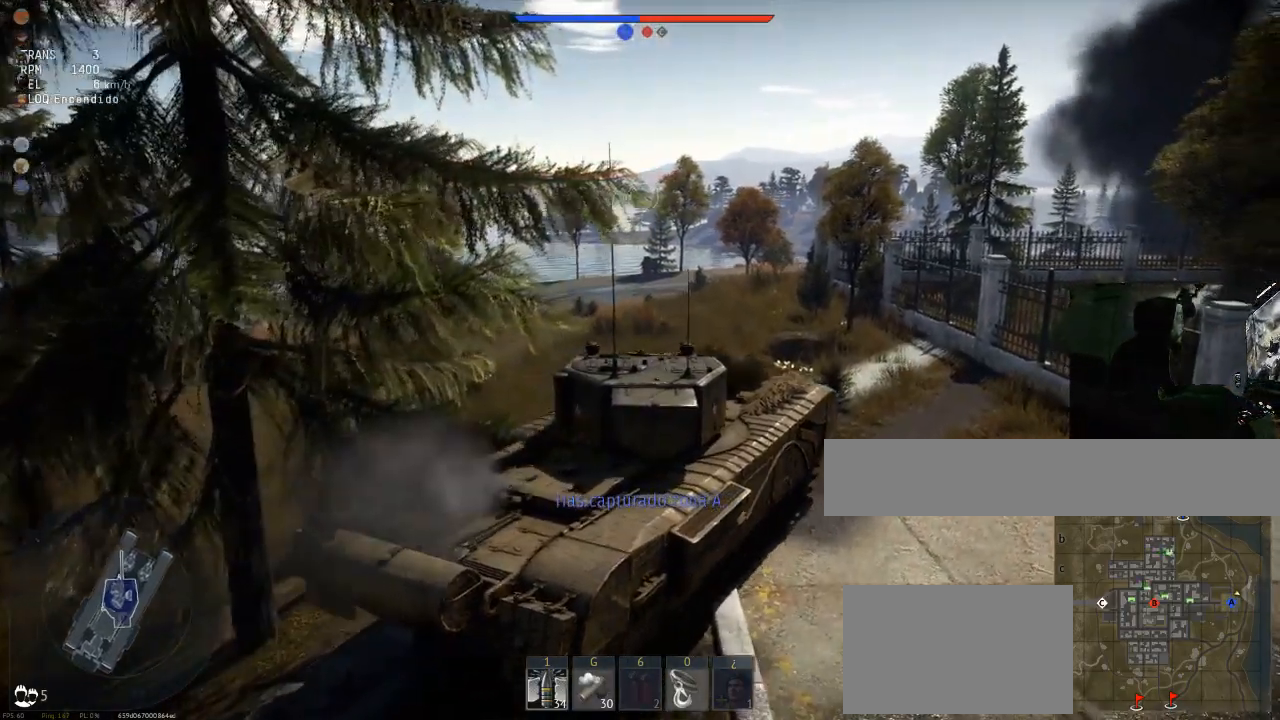
Gameplay with keyboard and mouse; each line is a JSON object with the keys and mouse buttons held at the frame after it. "events" lists presses ("down") and releases ("up") of "1", "2", "3", "4", "5", "a", "alt", "c", "caps_lock", "ctrl", "d", "e", "f", "g", "q", "r", "s", "shift", "space", "t", "tab", "v", "w", "x", "z", "mouse_left", "mouse_wheel" and "mouse_right" between this image and that frame as [ms after this image, input, new state], when the widget could be followed in between. "mouse_left", "mouse_wheel", "mouse_right" = the "left", "wheel", "right" buttons of the "mouse" list. No other keys are recorded. "wheel" means that the mouse wheel is clicked or scrolled. "mouse_move" is the direction in which the mouse moves at that frame (one of eight, or "still"), when it could be read.
{"keys": ["a", "w"], "mouse": [], "mouse_move": "still", "events": []}
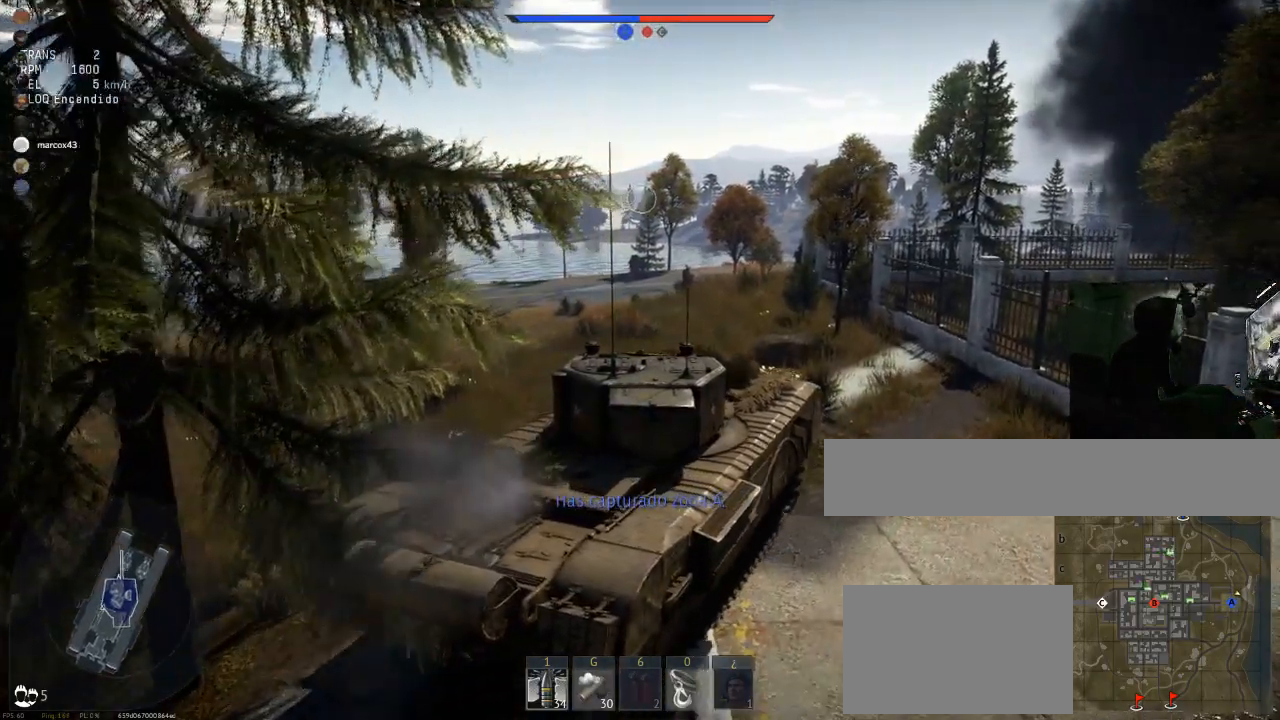
{"keys": ["a", "w"], "mouse": [], "mouse_move": "still", "events": []}
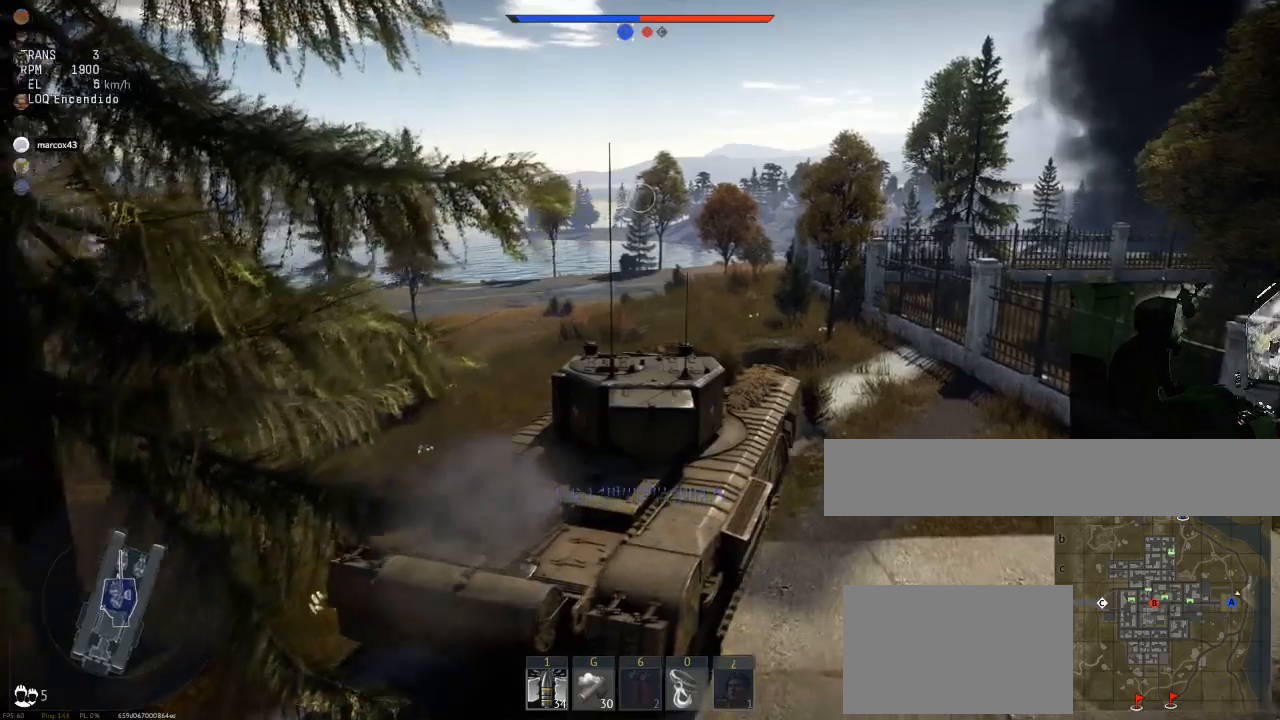
{"keys": ["a", "w"], "mouse": [], "mouse_move": "right", "events": []}
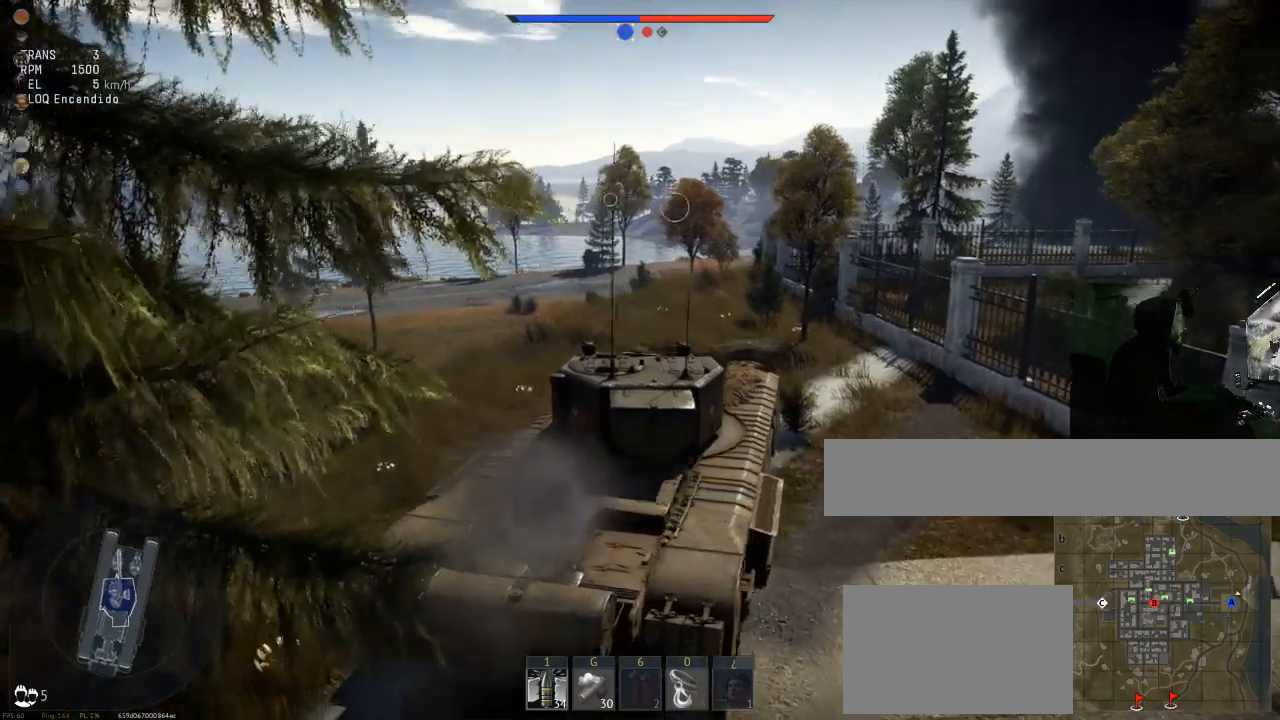
{"keys": ["a", "w"], "mouse": [], "mouse_move": "still", "events": []}
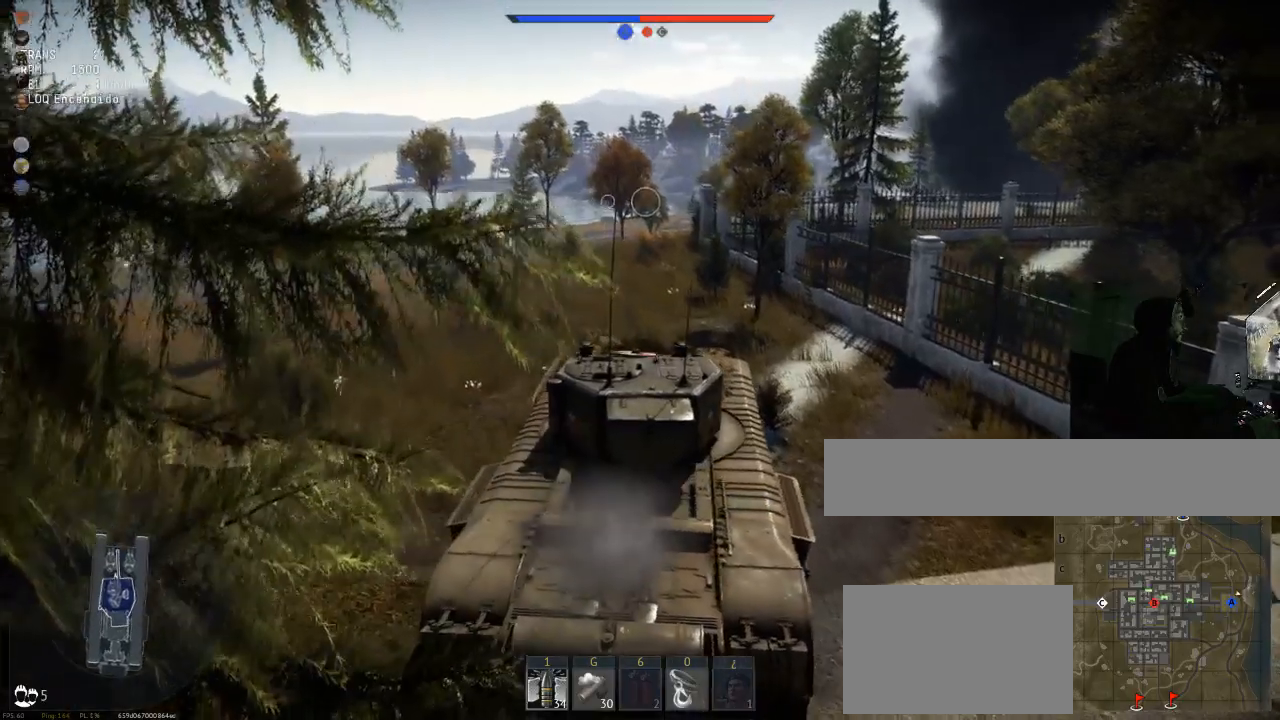
{"keys": ["a"], "mouse": [], "mouse_move": "left", "events": [[367, "w", "up"]]}
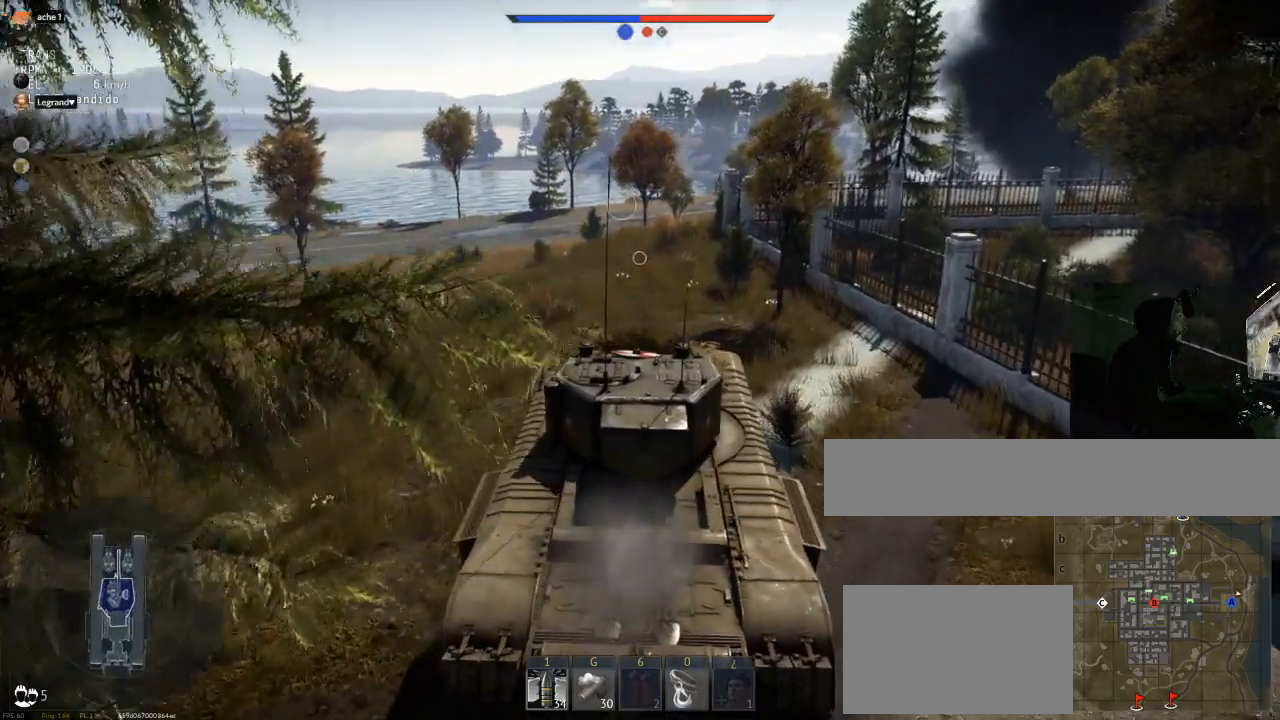
{"keys": ["a"], "mouse": [], "mouse_move": "left", "events": []}
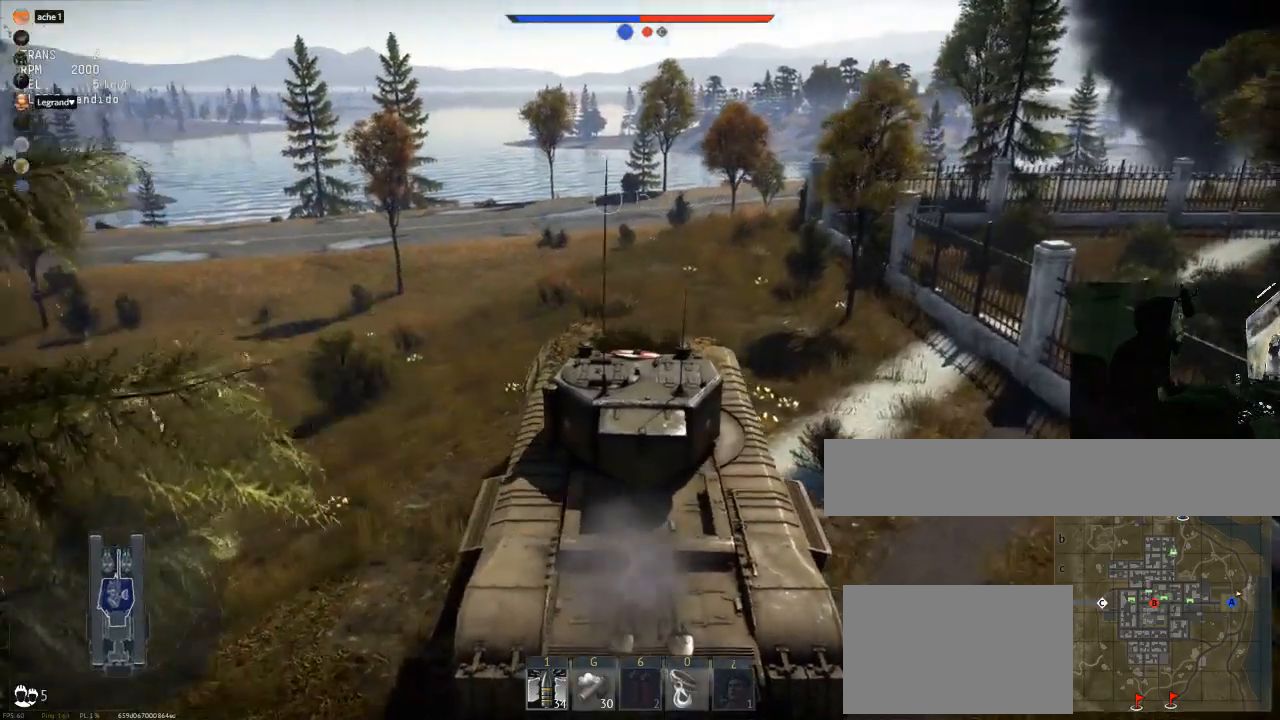
{"keys": ["w"], "mouse": [], "mouse_move": "still", "events": [[17, "w", "down"], [350, "a", "up"]]}
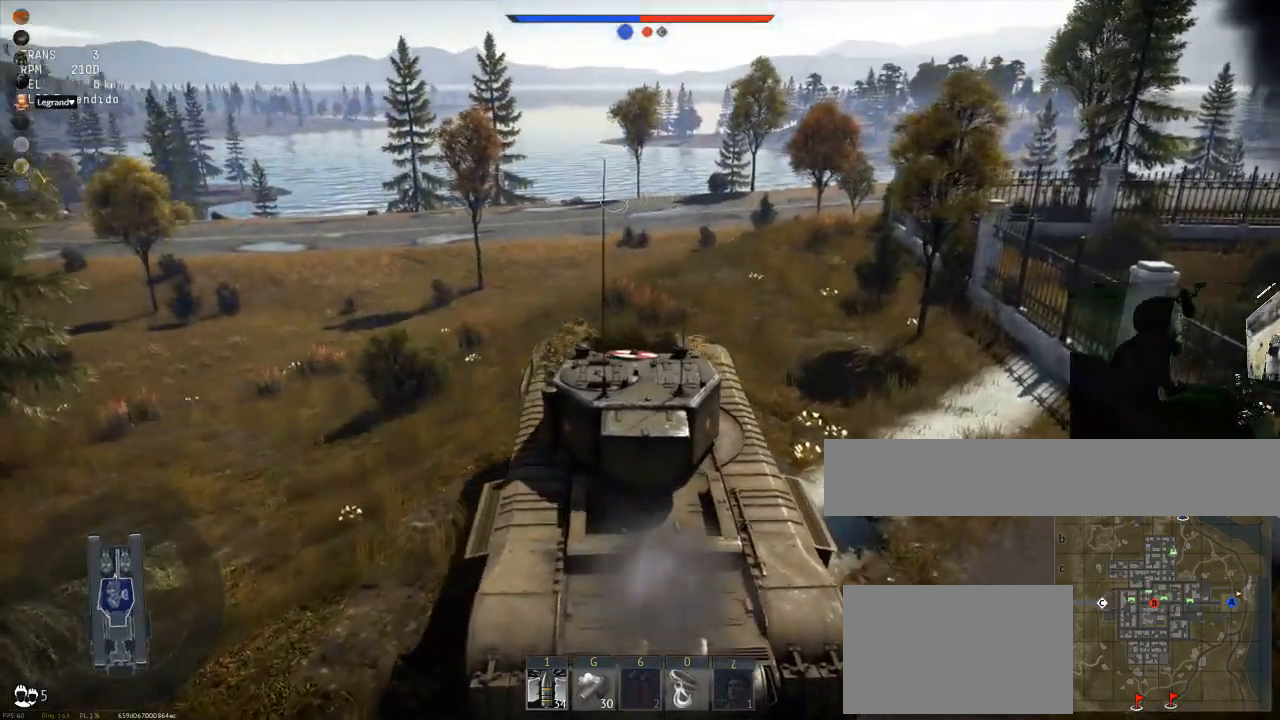
{"keys": ["w"], "mouse": [], "mouse_move": "still", "events": []}
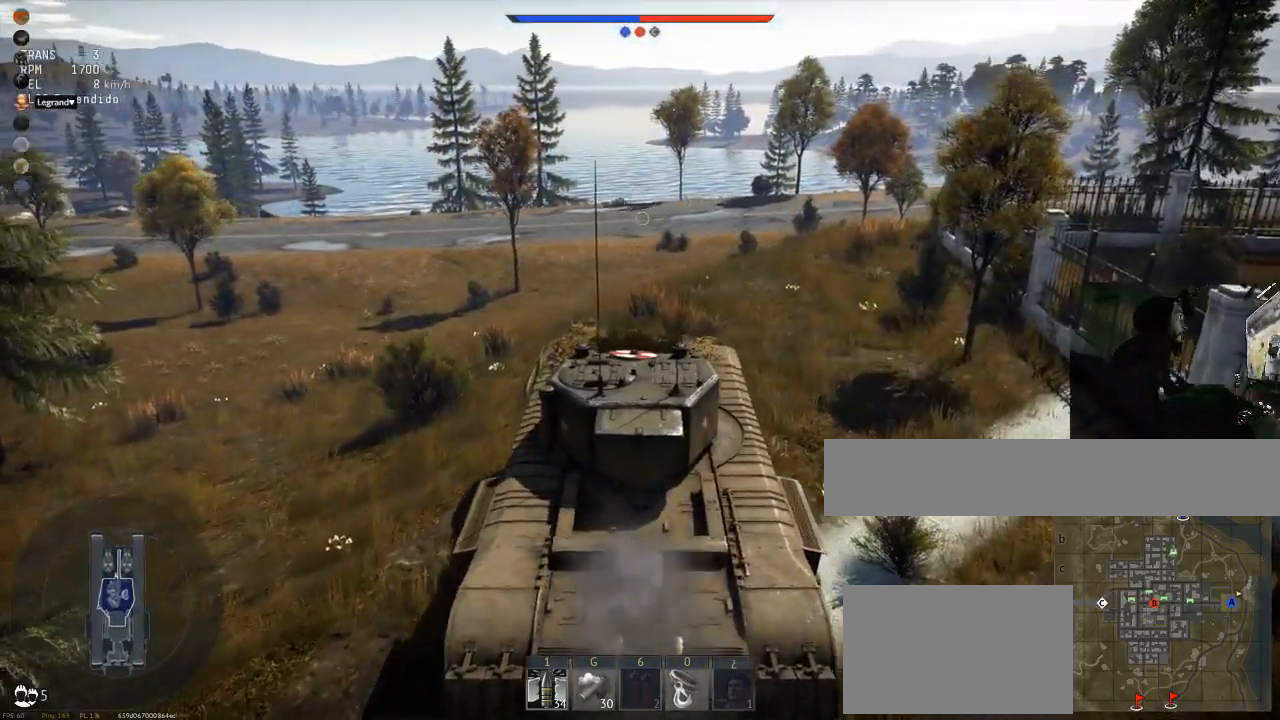
{"keys": ["w"], "mouse": [], "mouse_move": "still", "events": []}
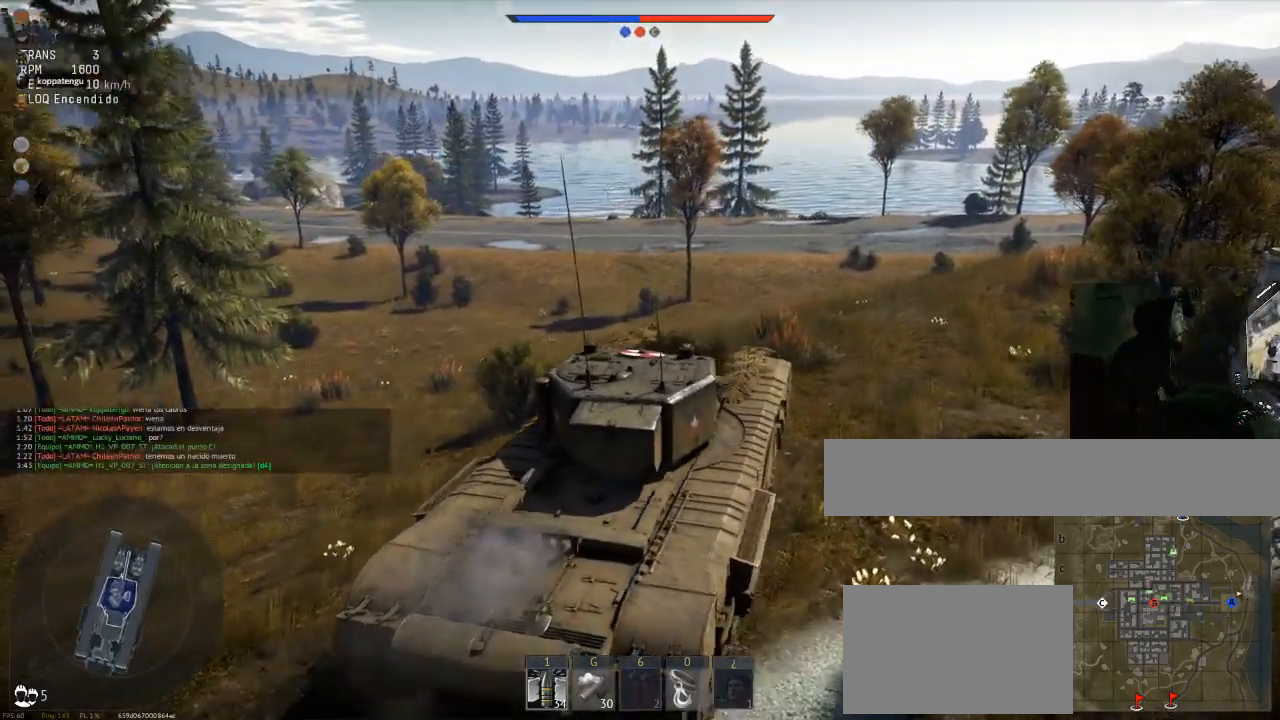
{"keys": ["w"], "mouse": [], "mouse_move": "still", "events": []}
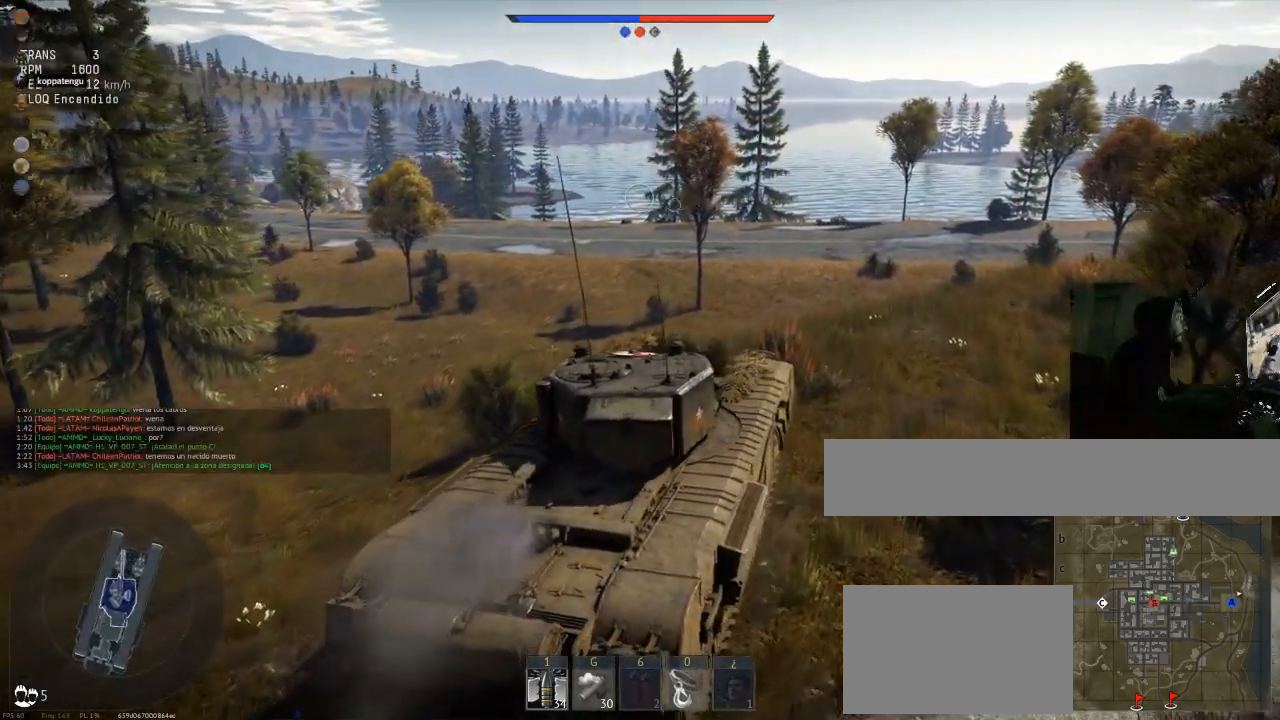
{"keys": ["w"], "mouse": [], "mouse_move": "right", "events": []}
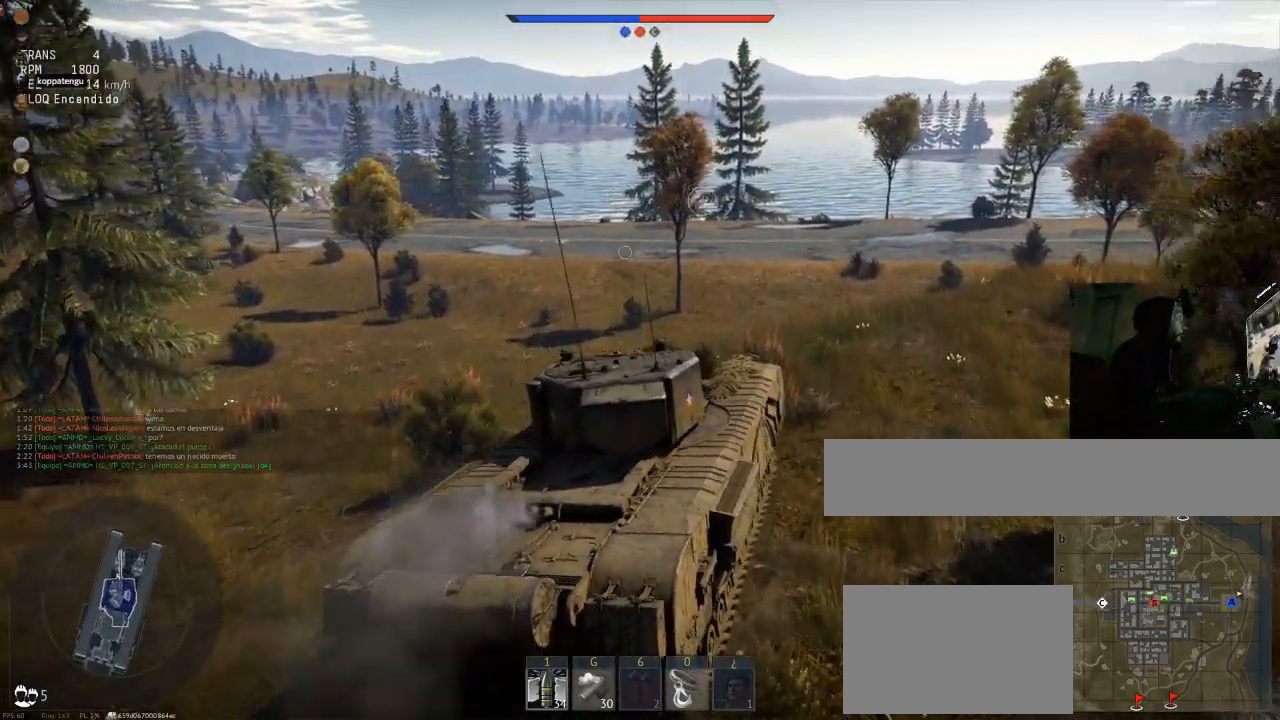
{"keys": ["w"], "mouse": [], "mouse_move": "right", "events": []}
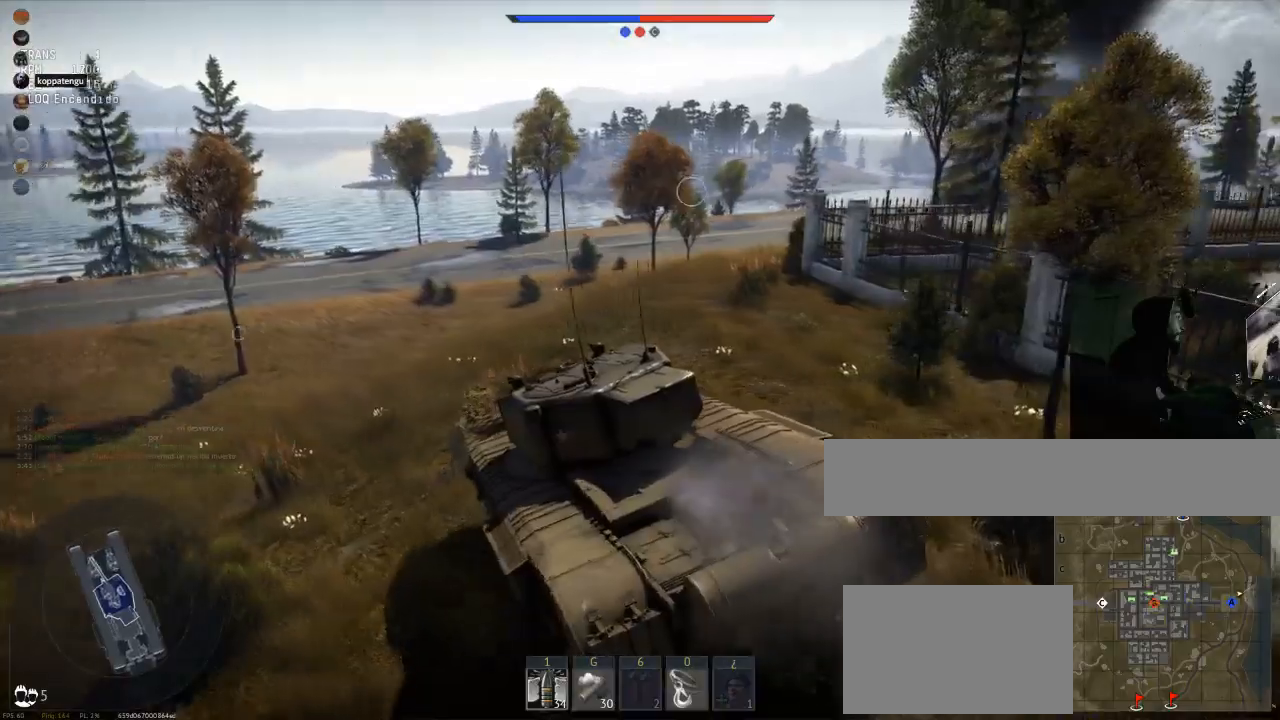
{"keys": ["w"], "mouse": [], "mouse_move": "still", "events": []}
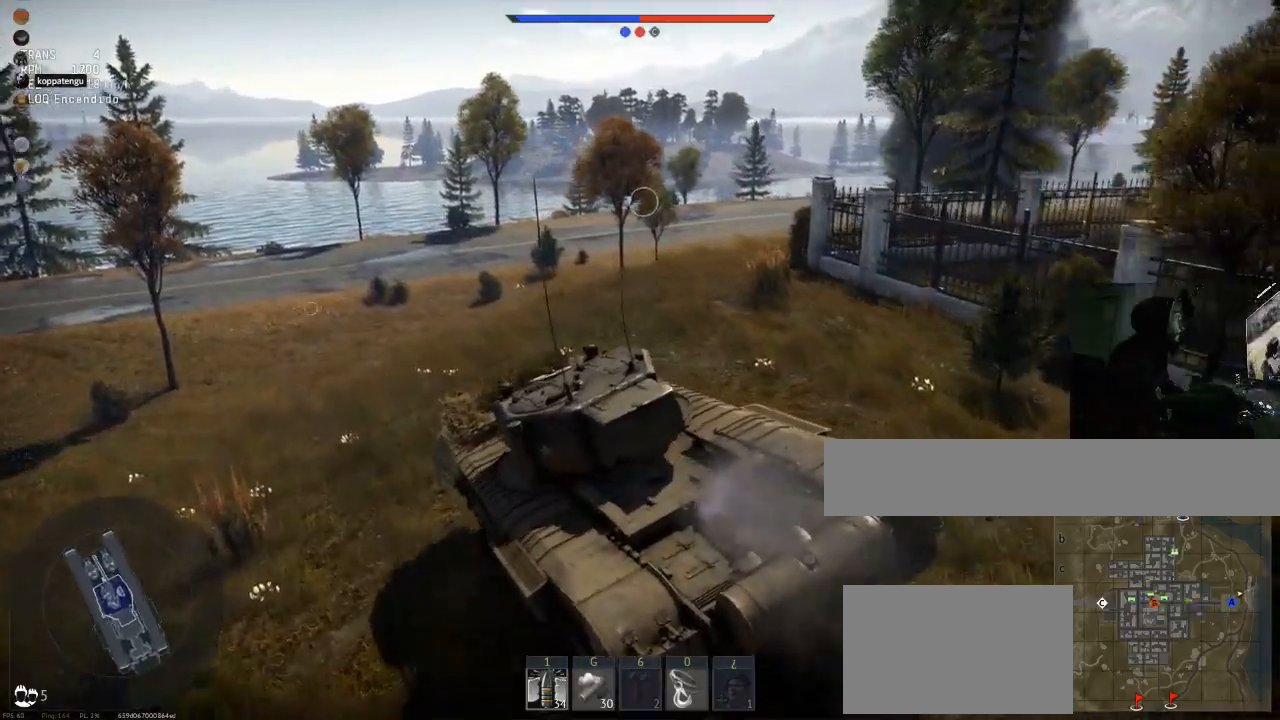
{"keys": ["w"], "mouse": [], "mouse_move": "right", "events": []}
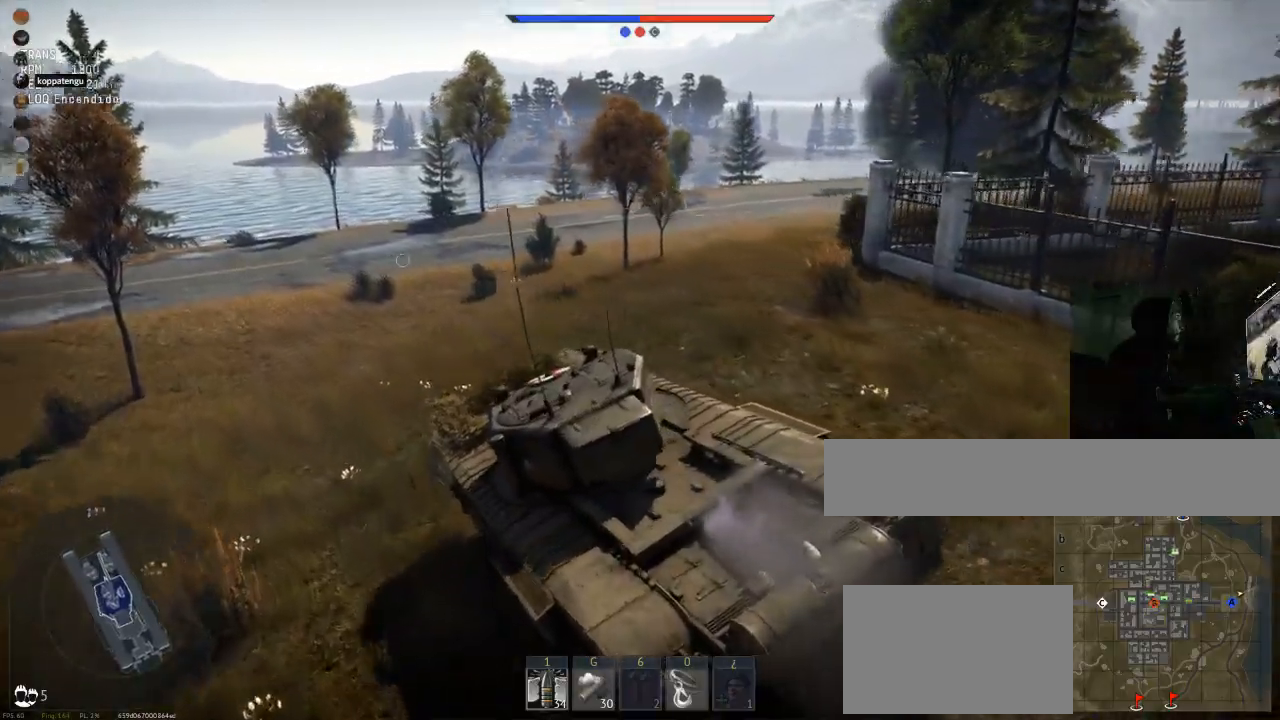
{"keys": ["w"], "mouse": [], "mouse_move": "still", "events": []}
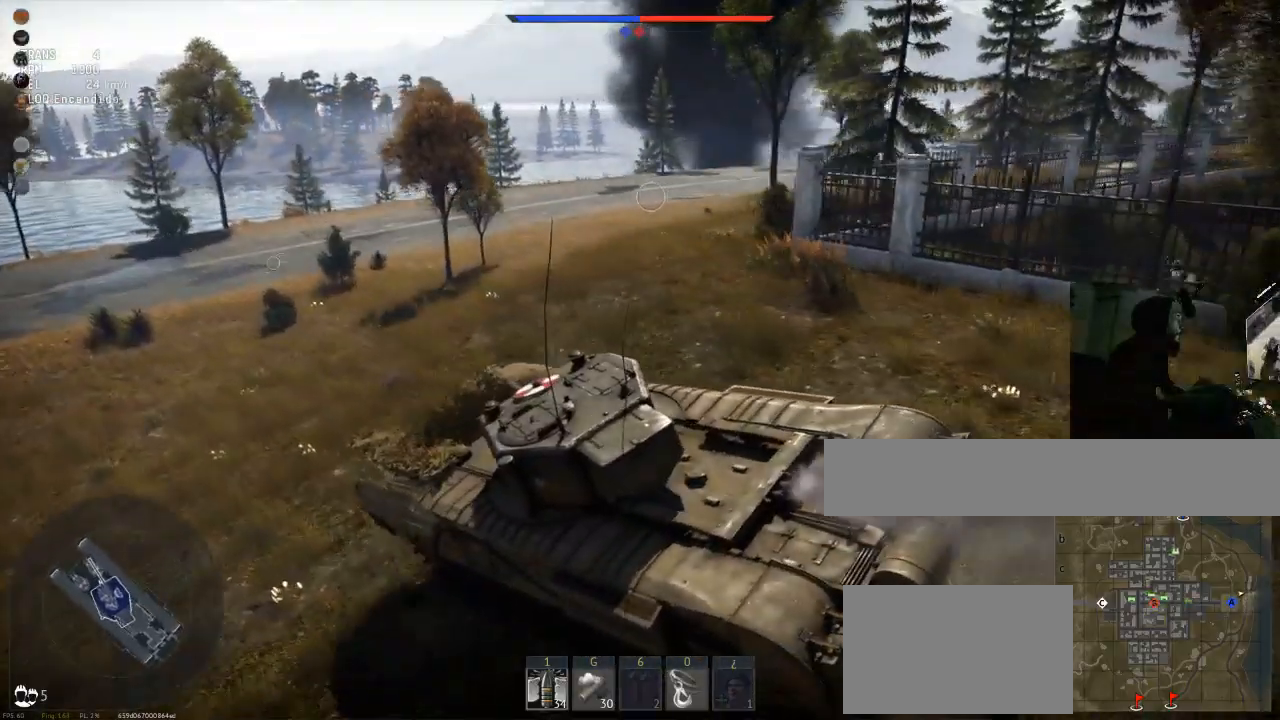
{"keys": ["w"], "mouse": [], "mouse_move": "right", "events": []}
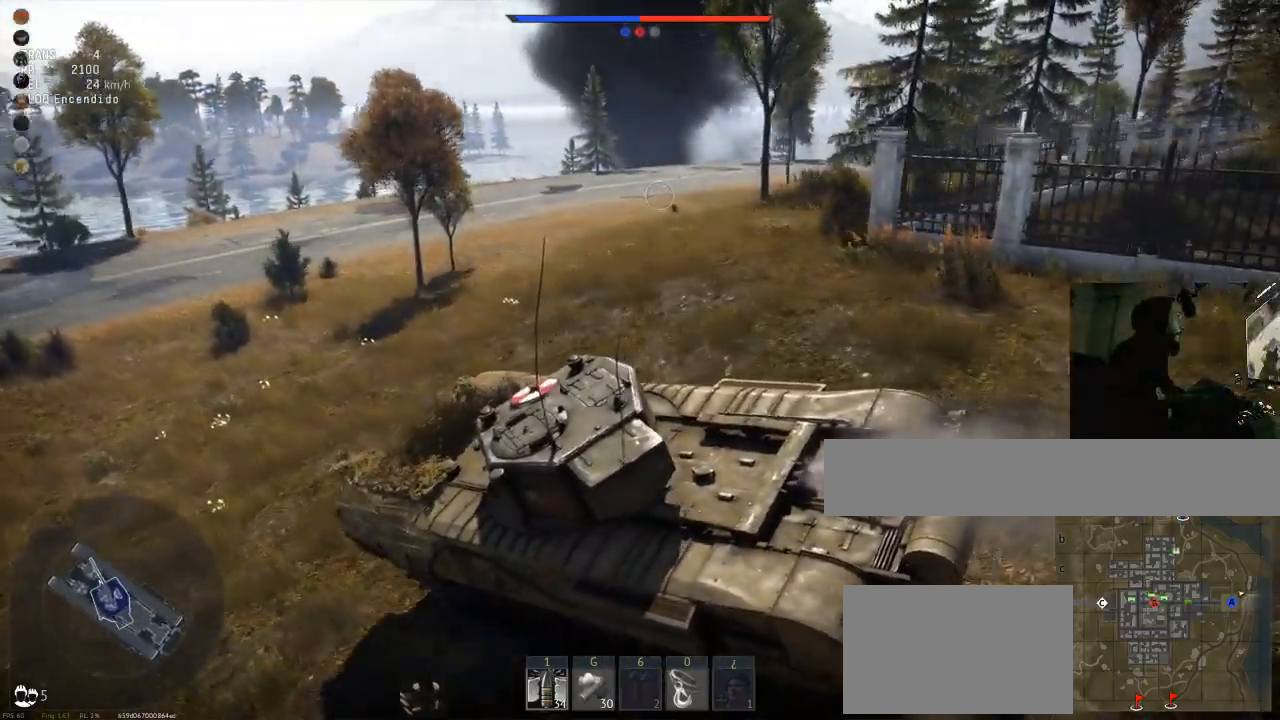
{"keys": ["w"], "mouse": [], "mouse_move": "still", "events": []}
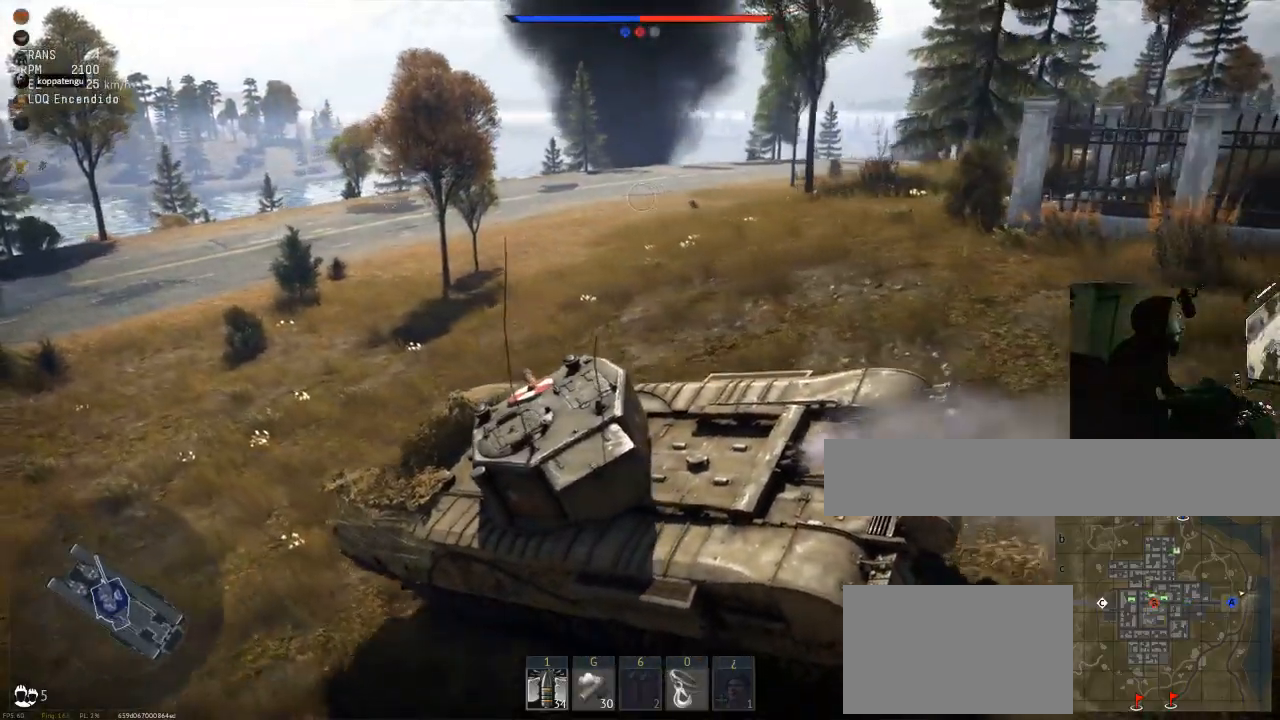
{"keys": ["w"], "mouse": [], "mouse_move": "still", "events": [[384, "w", "up"], [484, "w", "down"]]}
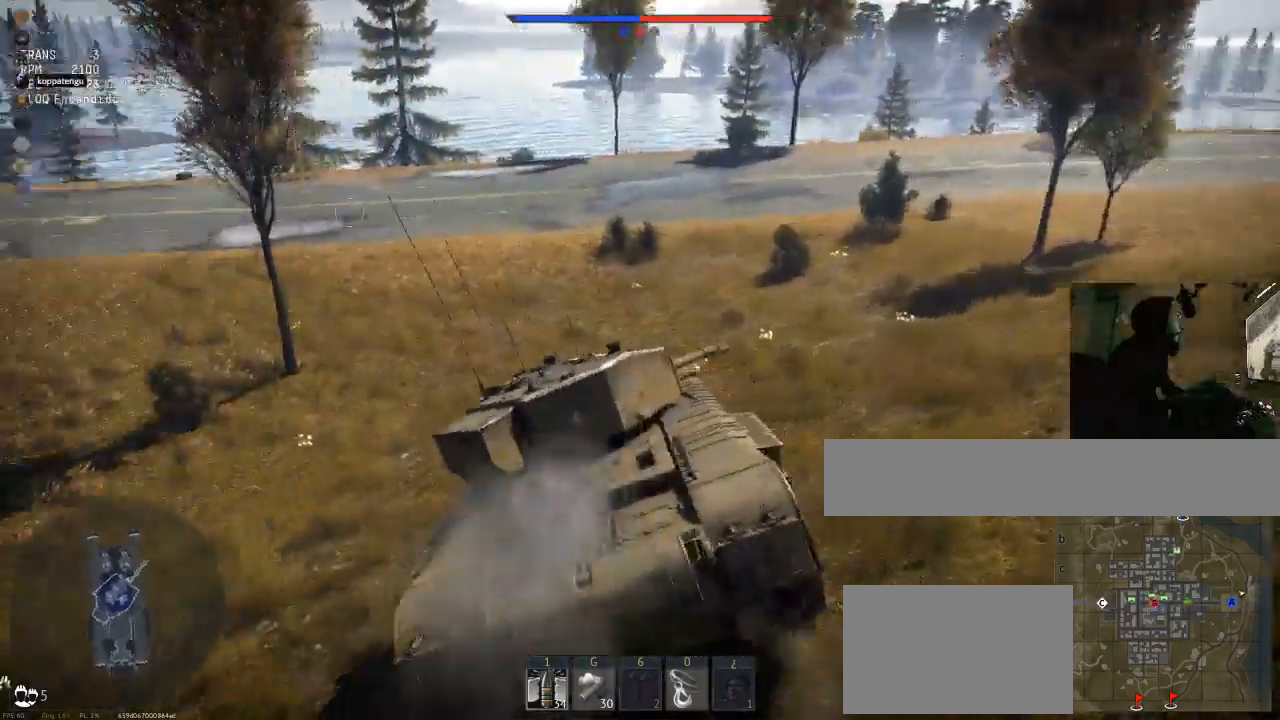
{"keys": ["w"], "mouse": [], "mouse_move": "still", "events": [[84, "a", "down"], [351, "a", "up"]]}
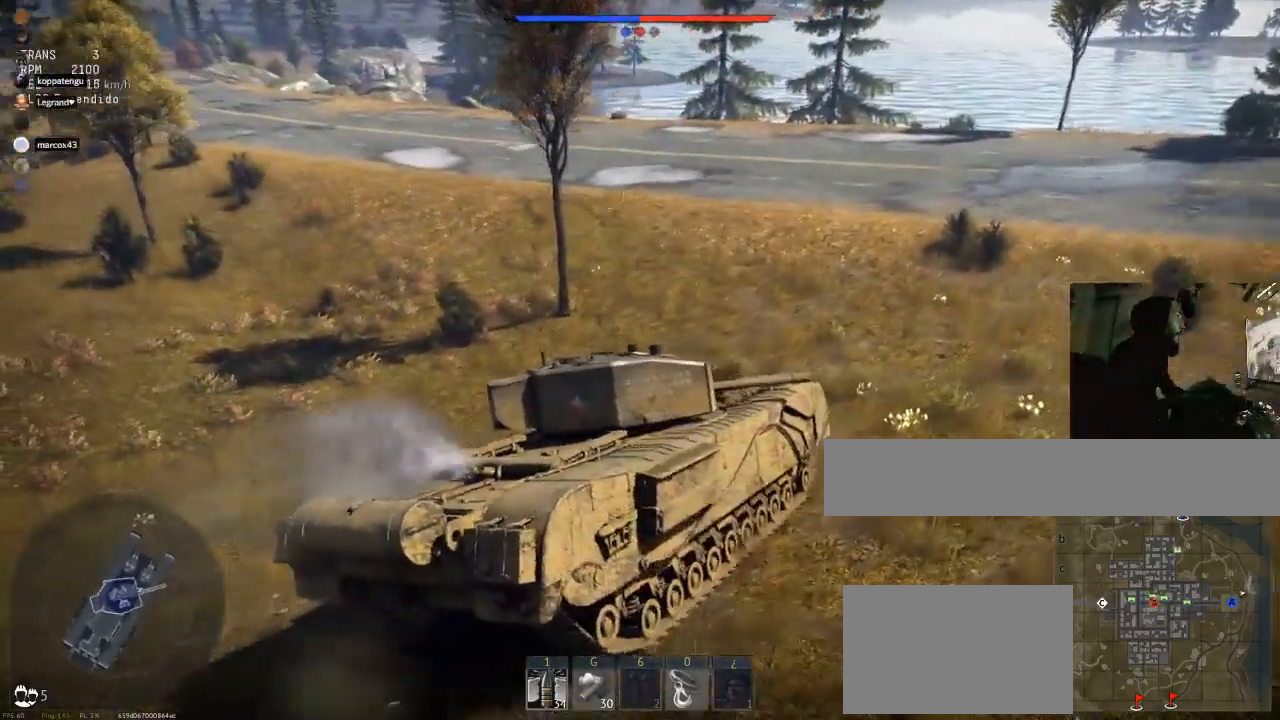
{"keys": ["w"], "mouse": [], "mouse_move": "up-right", "events": [[133, "a", "down"], [334, "a", "up"]]}
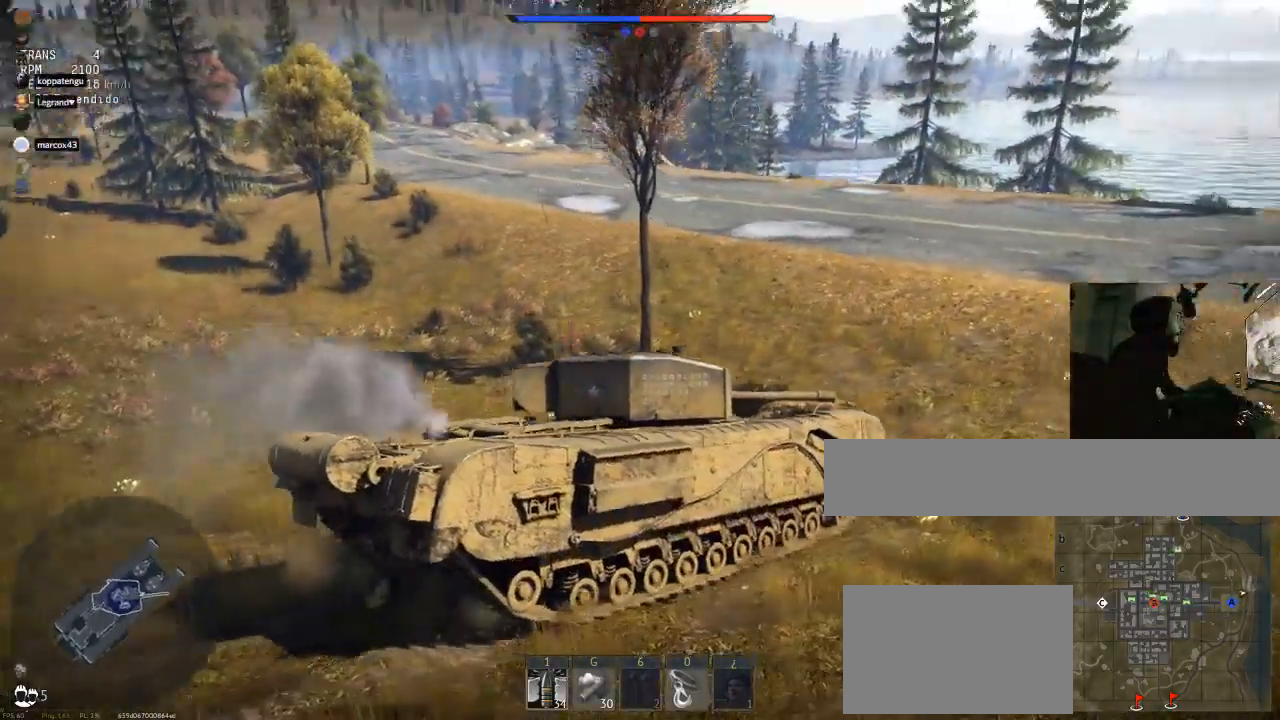
{"keys": ["w"], "mouse": [], "mouse_move": "down", "events": []}
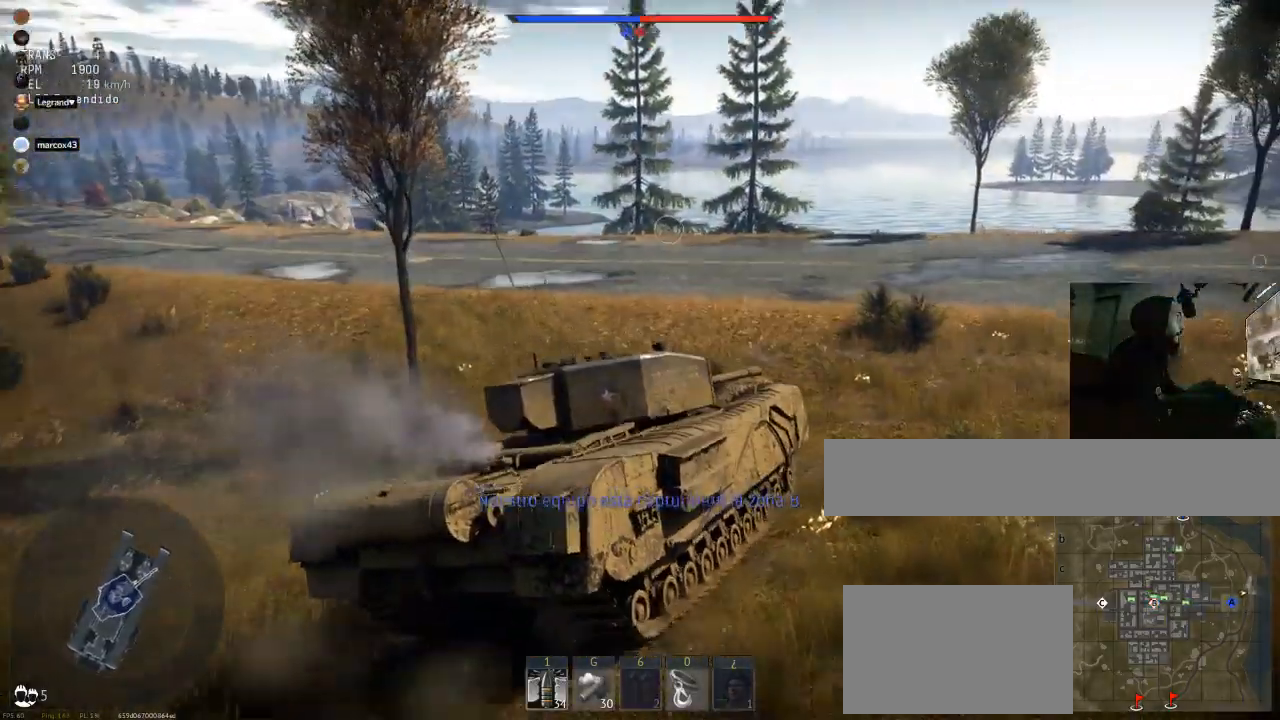
{"keys": ["w"], "mouse": [], "mouse_move": "still", "events": []}
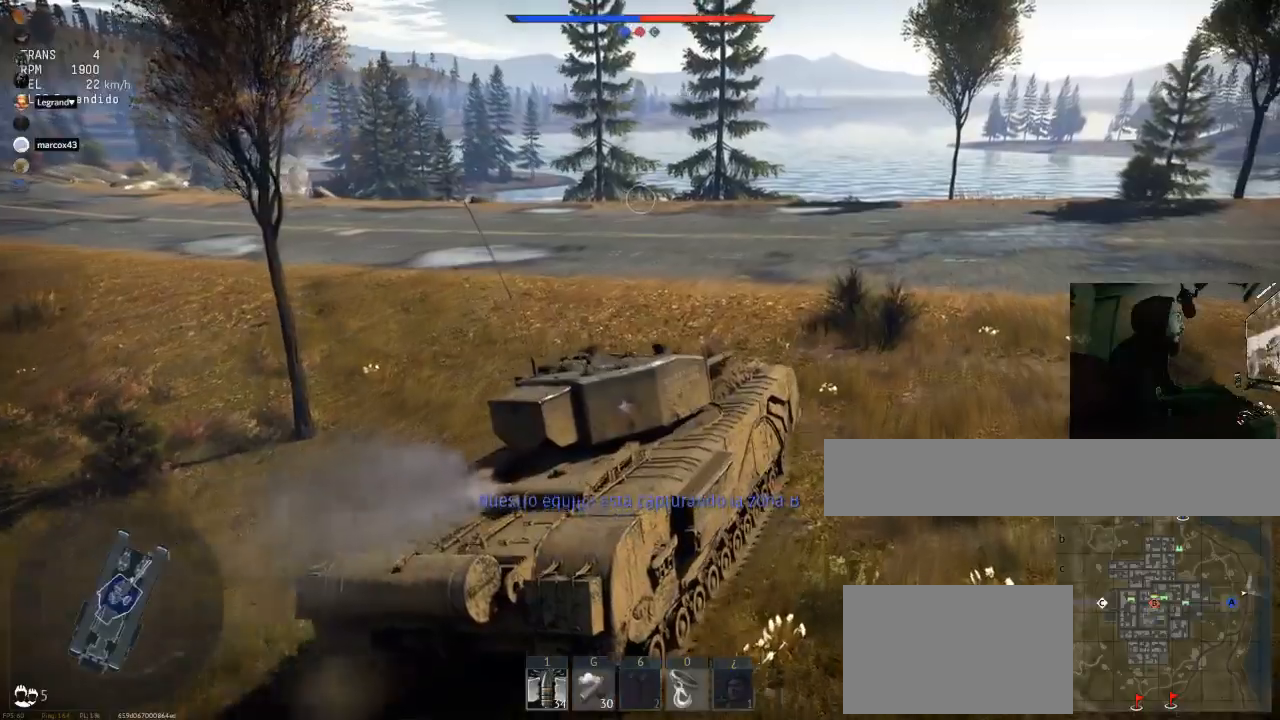
{"keys": ["w"], "mouse": [], "mouse_move": "down-right", "events": []}
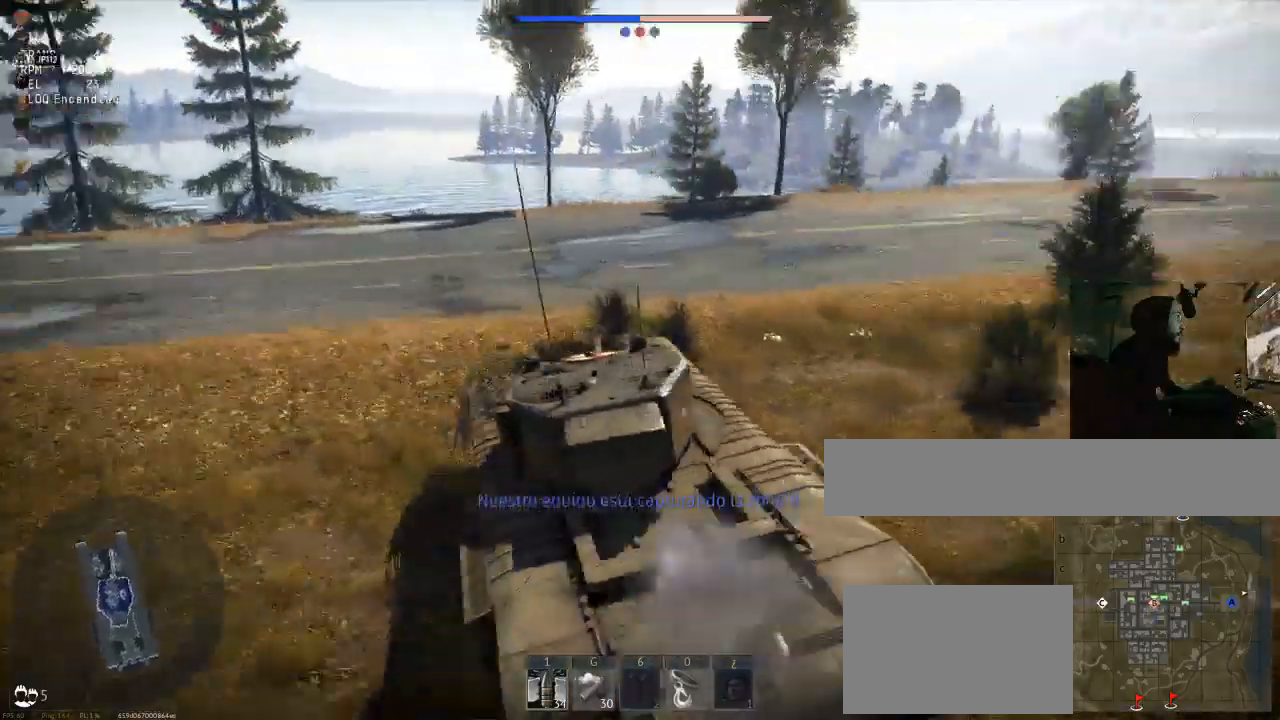
{"keys": ["w"], "mouse": [], "mouse_move": "down", "events": []}
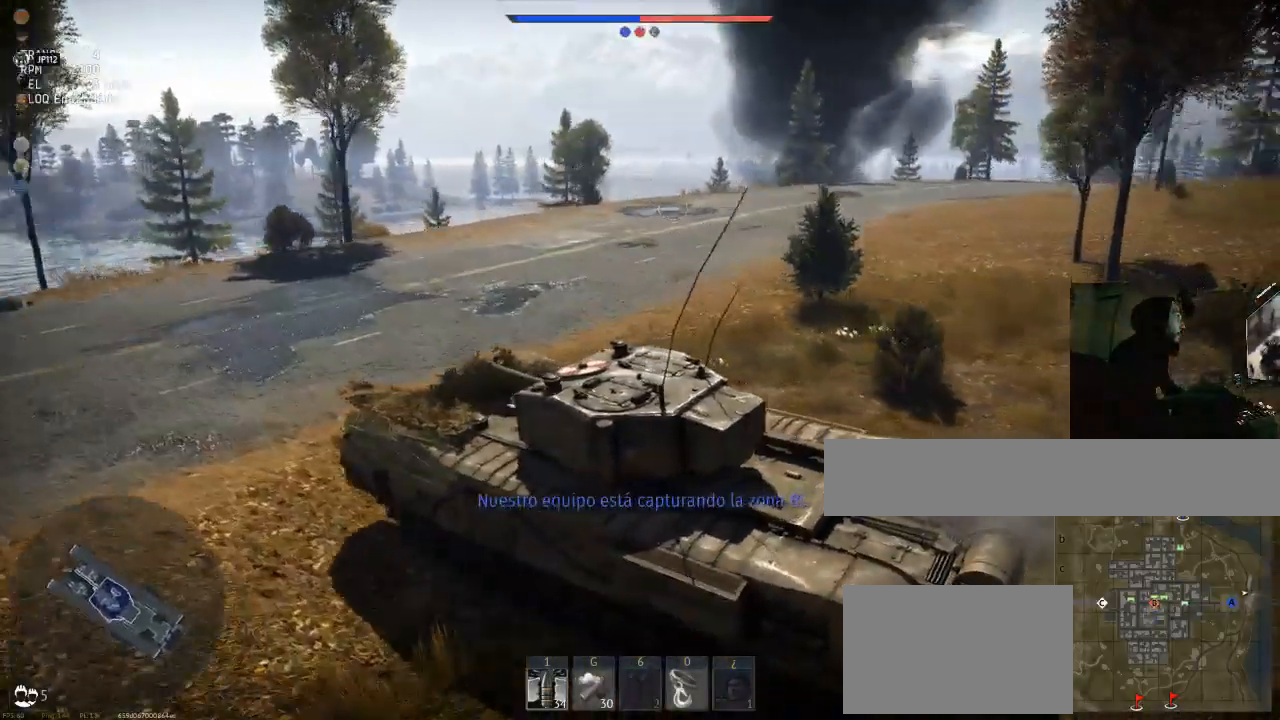
{"keys": ["w"], "mouse": [], "mouse_move": "still", "events": []}
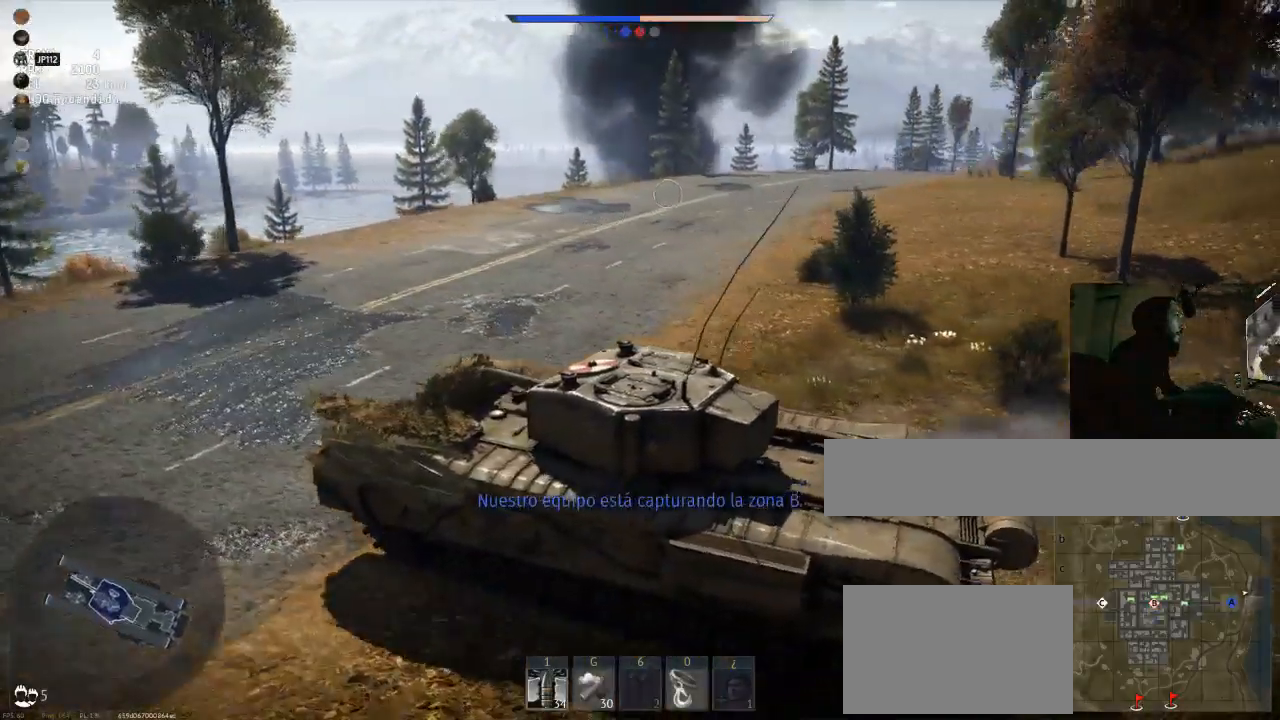
{"keys": ["w"], "mouse": [], "mouse_move": "left", "events": []}
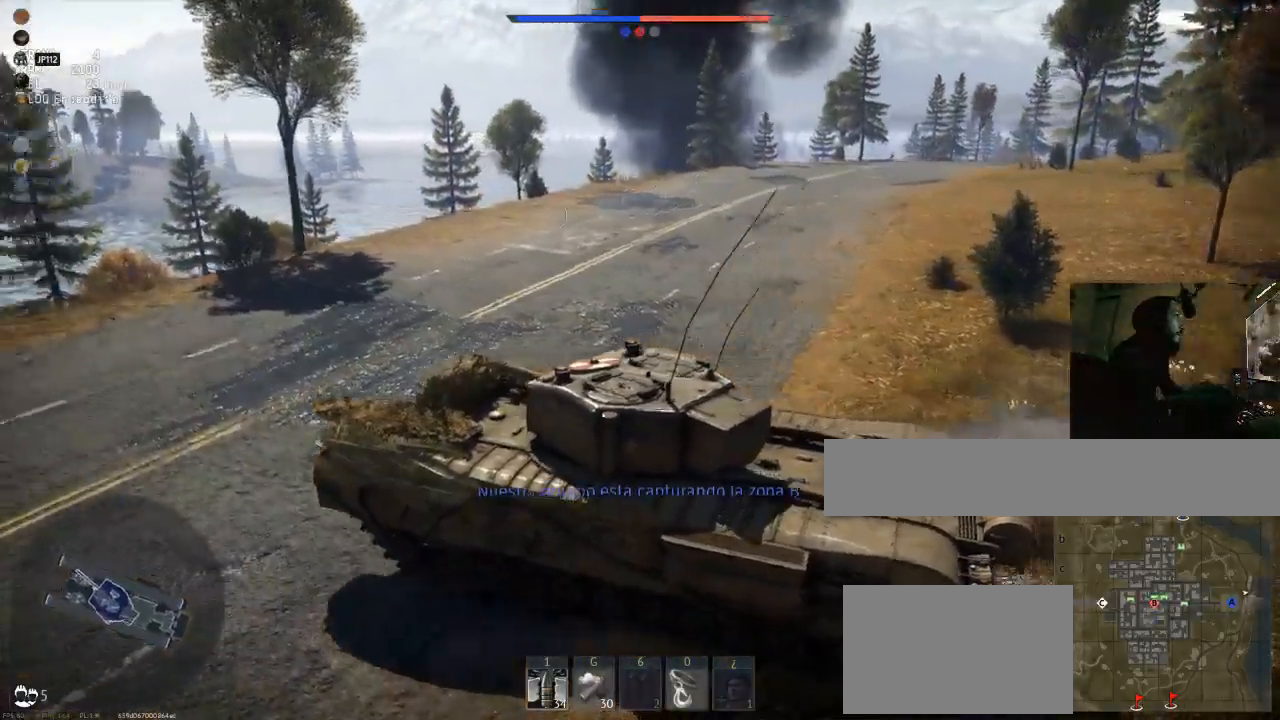
{"keys": ["w"], "mouse": [], "mouse_move": "left", "events": []}
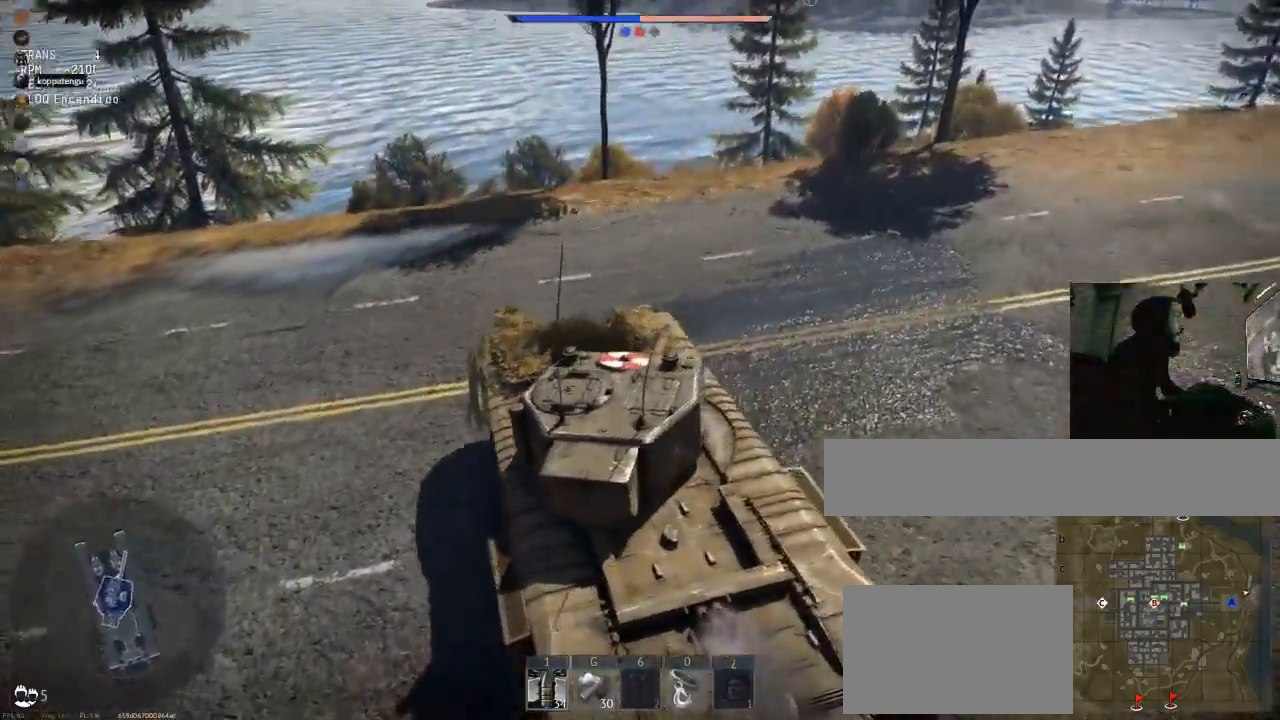
{"keys": [], "mouse": [], "mouse_move": "still", "events": [[167, "w", "up"]]}
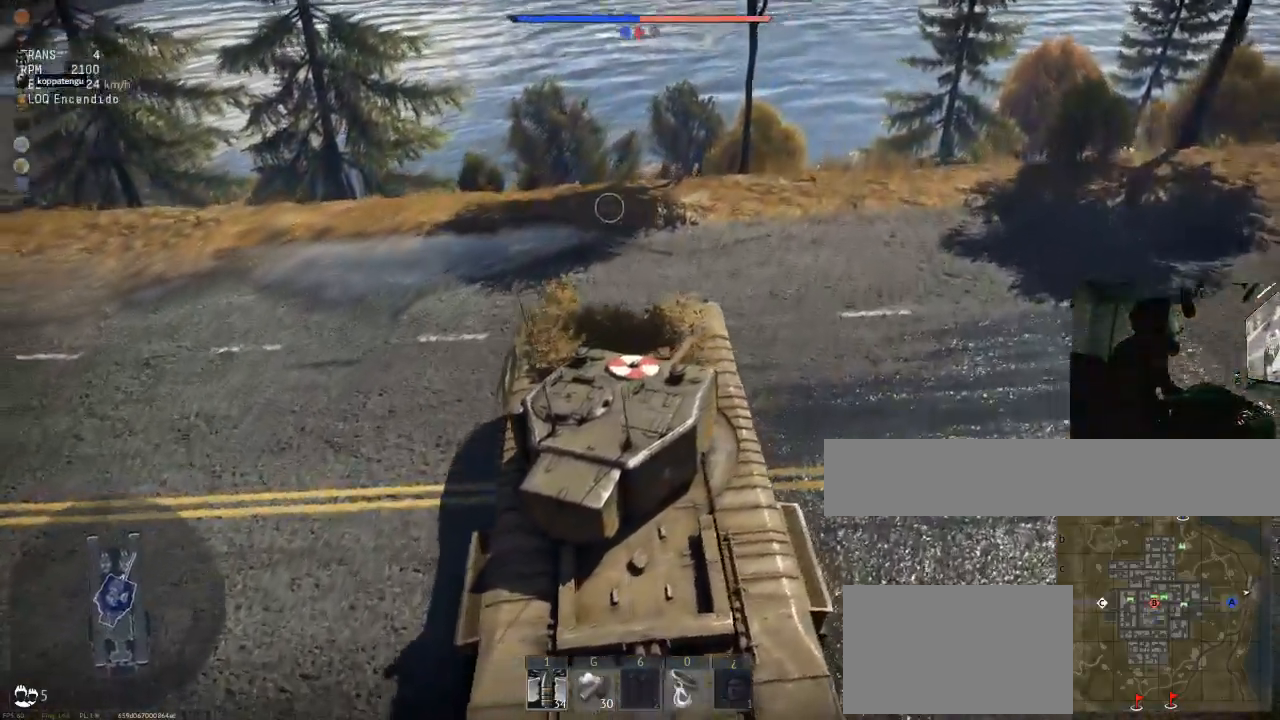
{"keys": ["s"], "mouse": [], "mouse_move": "still", "events": [[367, "s", "down"]]}
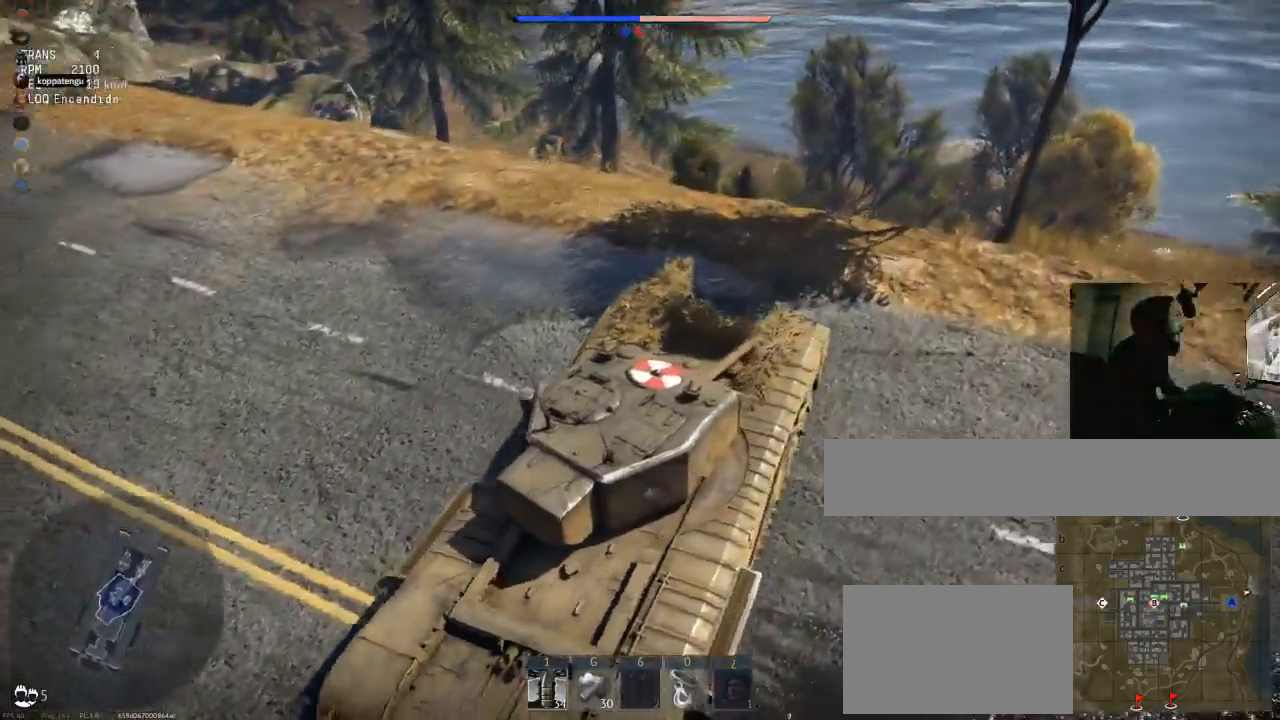
{"keys": ["s"], "mouse": [], "mouse_move": "up", "events": []}
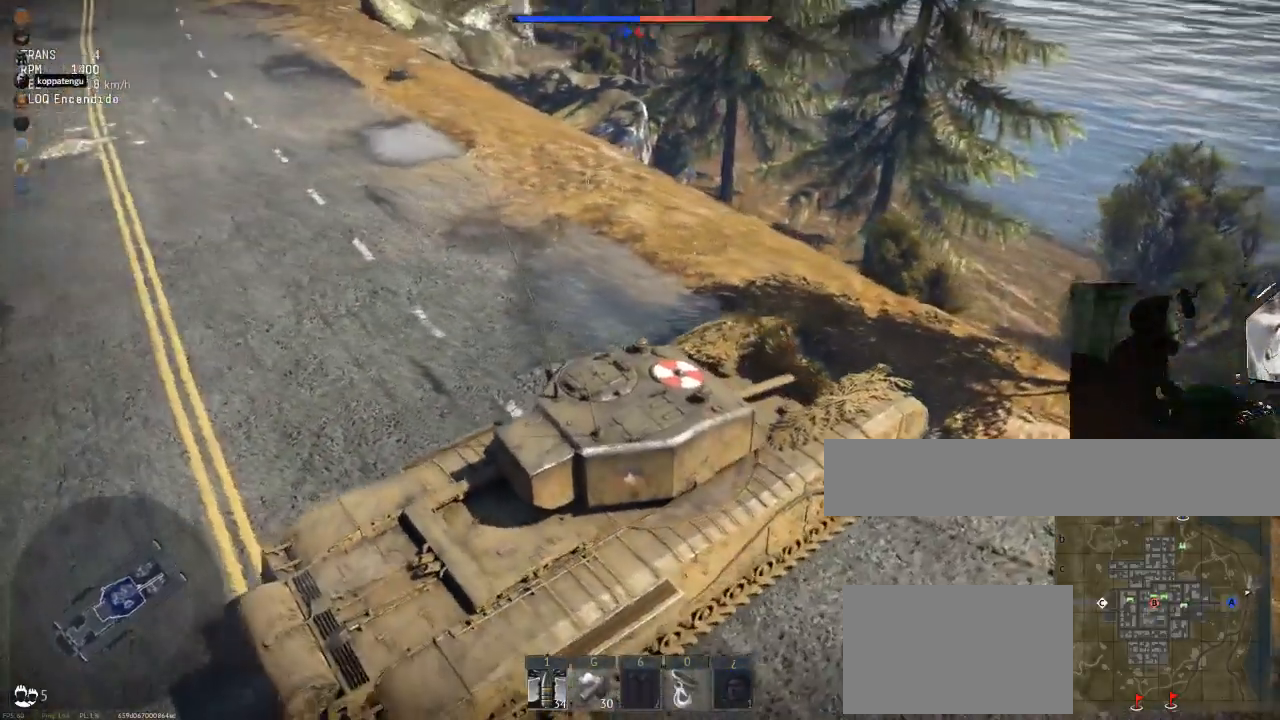
{"keys": [], "mouse": [], "mouse_move": "still", "events": [[217, "s", "up"]]}